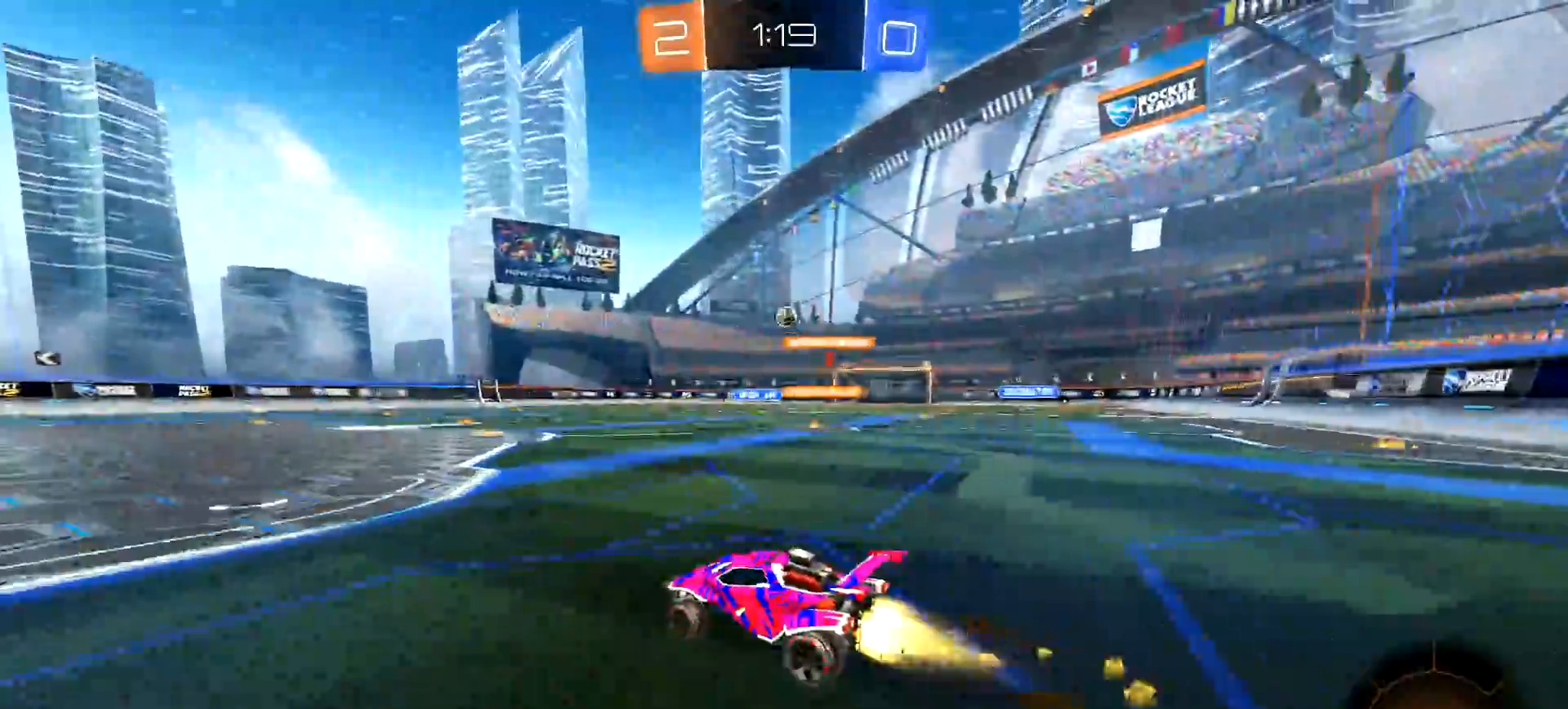
Gameplay with a controller (PlayStation layout); each line is a JSON object with the inputs held at the frame after it. "events" lists button and stick changes between this image and that frame as [ms after this image, input, new state], when the widget could be followed in between.
{"buttons": ["R2"], "left_stick": "center", "right_stick": "center", "events": [[50, "TRIANGLE", "down"], [167, "TRIANGLE", "up"], [234, "left_stick", "left"], [317, "left_stick", "center"], [501, "CIRCLE", "up"]]}
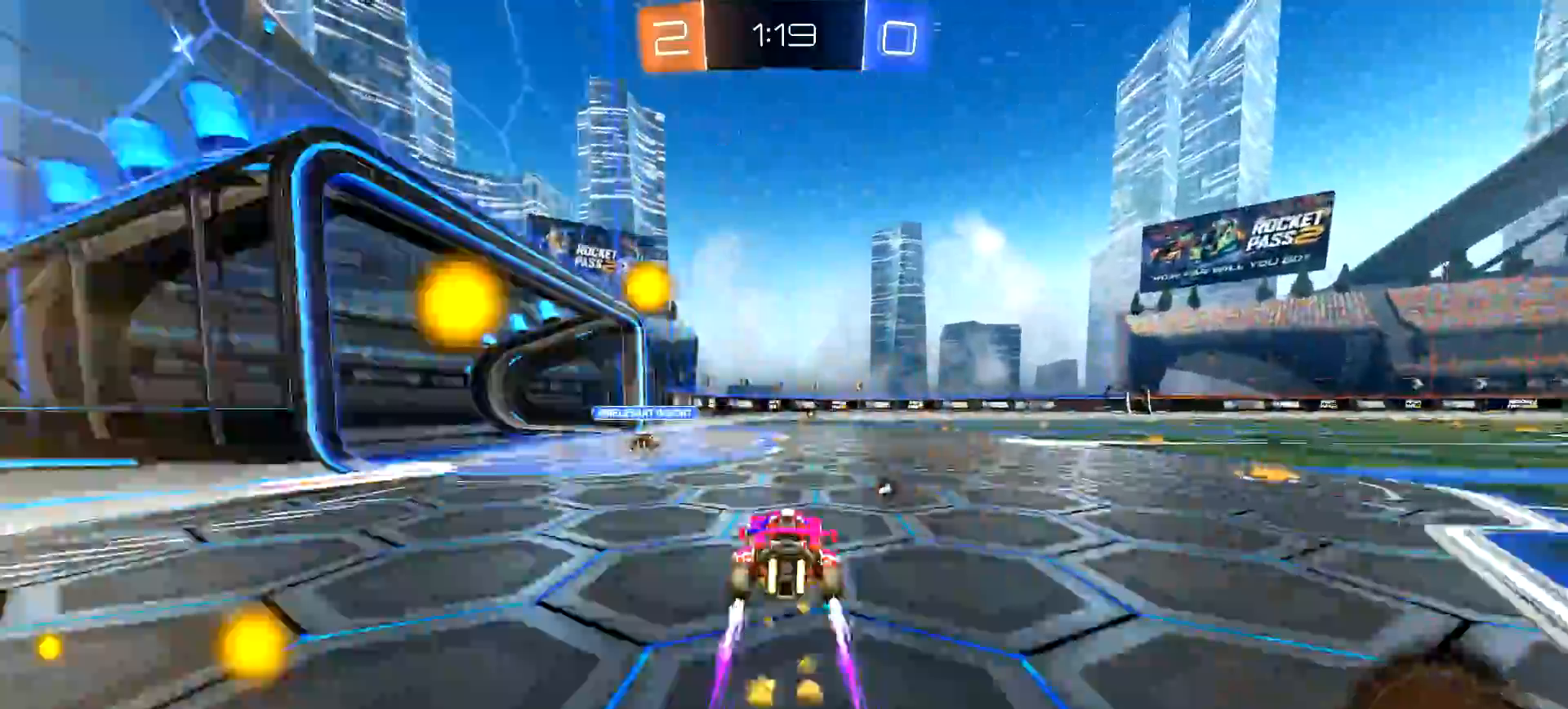
{"buttons": ["R2"], "left_stick": "right", "right_stick": "center", "events": [[217, "left_stick", "left"], [400, "left_stick", "center"], [484, "left_stick", "right"]]}
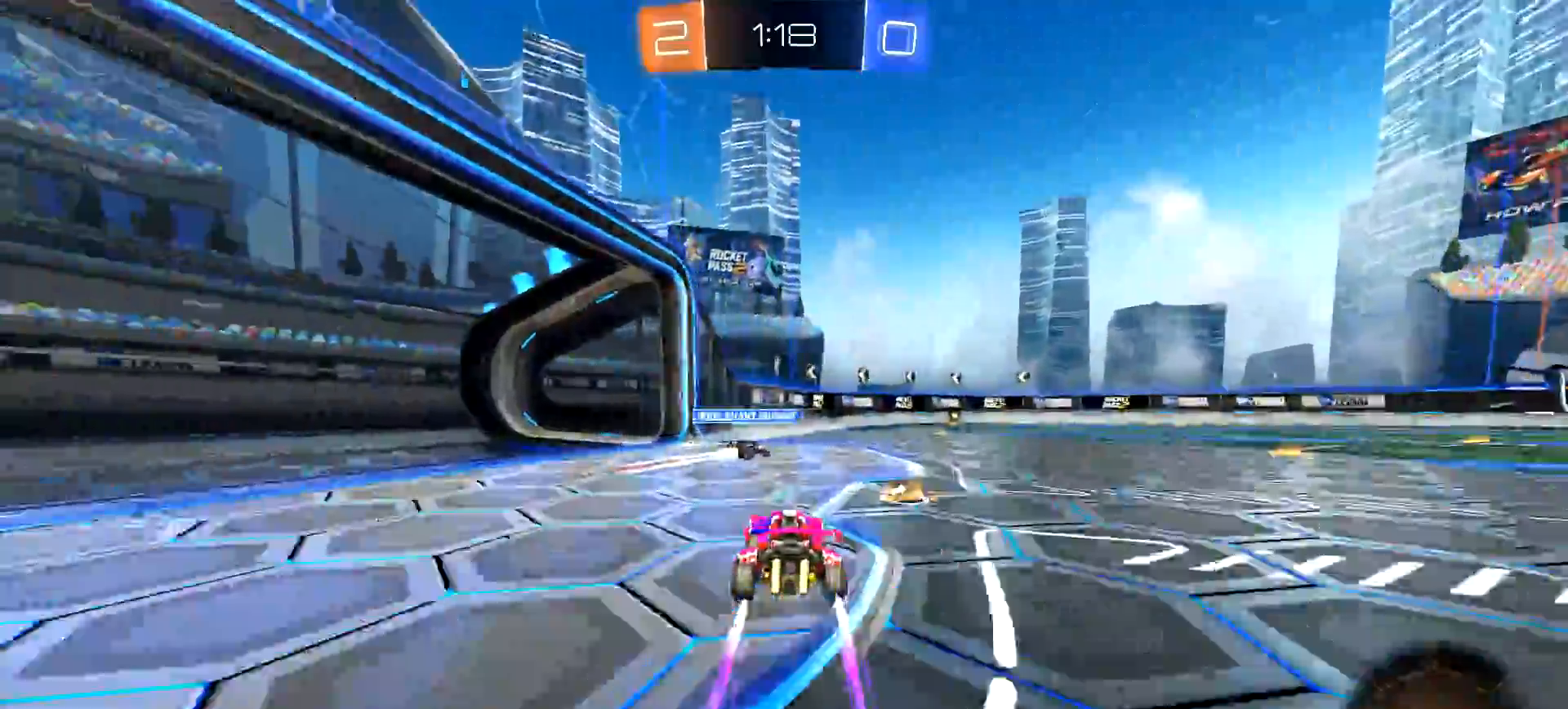
{"buttons": ["R2"], "left_stick": "center", "right_stick": "center"}
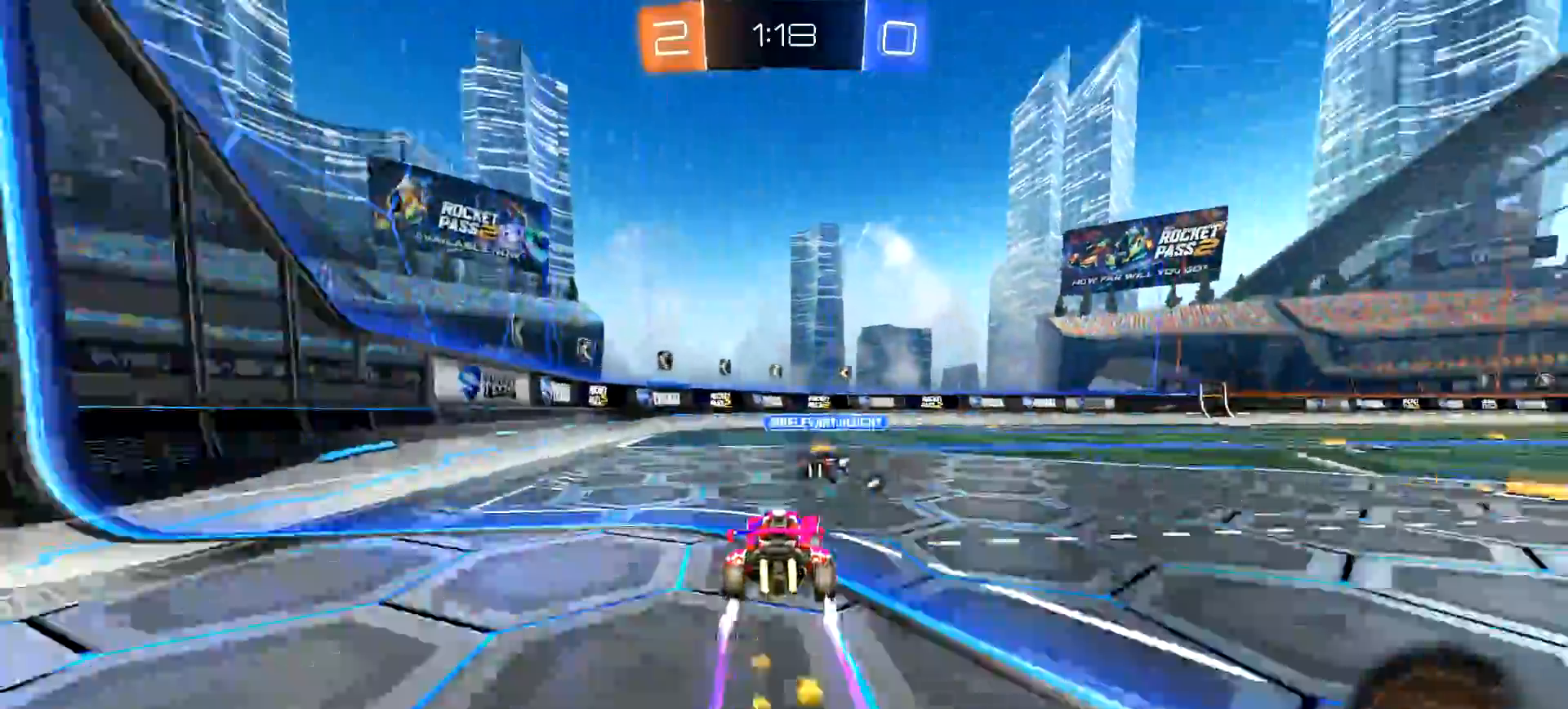
{"buttons": ["R2"], "left_stick": "left", "right_stick": "center", "events": [[83, "CIRCLE", "down"], [267, "CIRCLE", "up"], [384, "left_stick", "right"], [484, "left_stick", "left"]]}
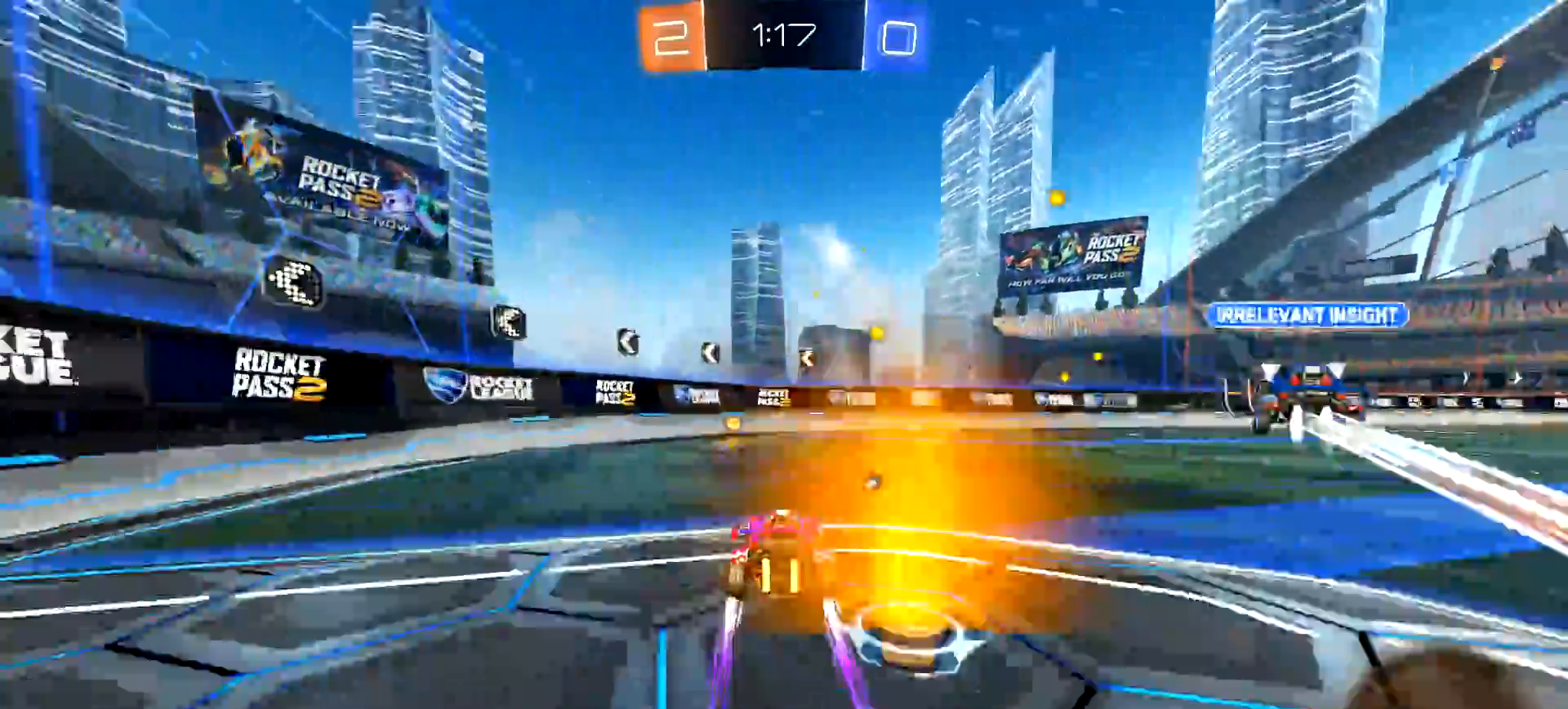
{"buttons": ["R2"], "left_stick": "right", "right_stick": "center", "events": [[66, "CIRCLE", "down"], [100, "TRIANGLE", "down"], [133, "left_stick", "center"], [150, "CIRCLE", "up"], [200, "TRIANGLE", "up"], [317, "left_stick", "right"], [350, "L1", "down"], [450, "L1", "up"]]}
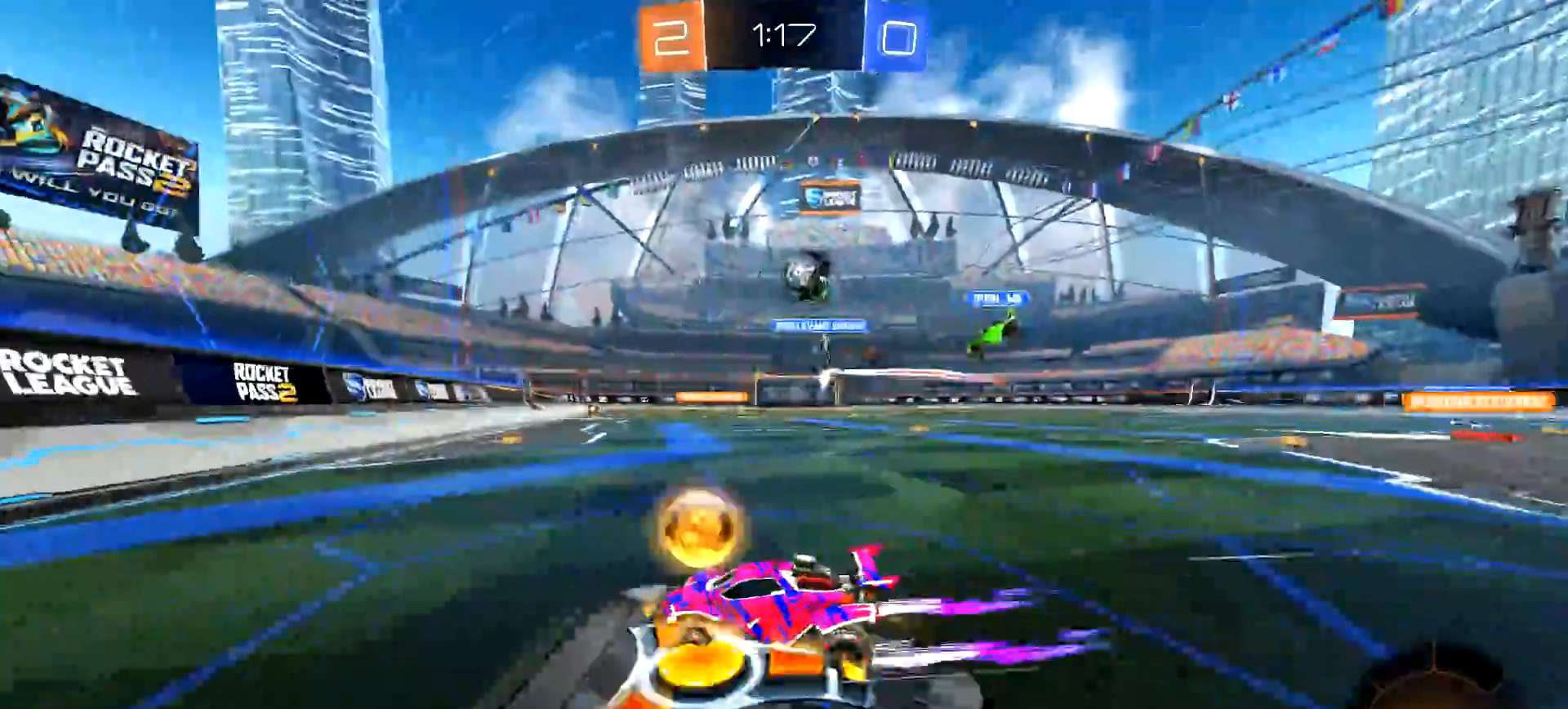
{"buttons": ["CIRCLE", "R2"], "left_stick": "right", "right_stick": "center", "events": [[50, "R1", "down"], [150, "CIRCLE", "down"], [150, "R1", "up"], [334, "CIRCLE", "up"], [501, "CIRCLE", "down"]]}
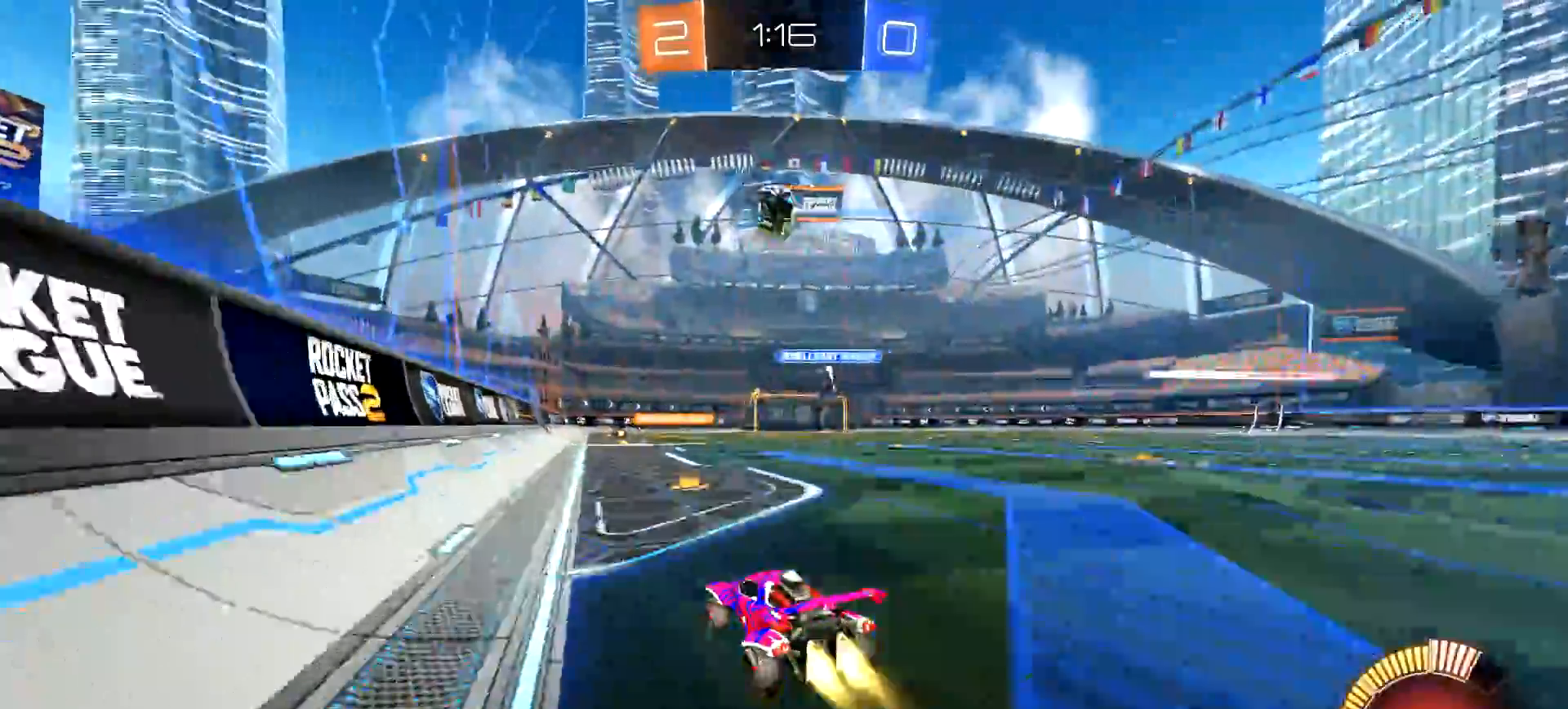
{"buttons": ["R2"], "left_stick": "center", "right_stick": "center", "events": [[16, "TRIANGLE", "down"], [66, "left_stick", "center"], [83, "TRIANGLE", "up"], [266, "CIRCLE", "up"], [333, "left_stick", "left"], [417, "left_stick", "center"]]}
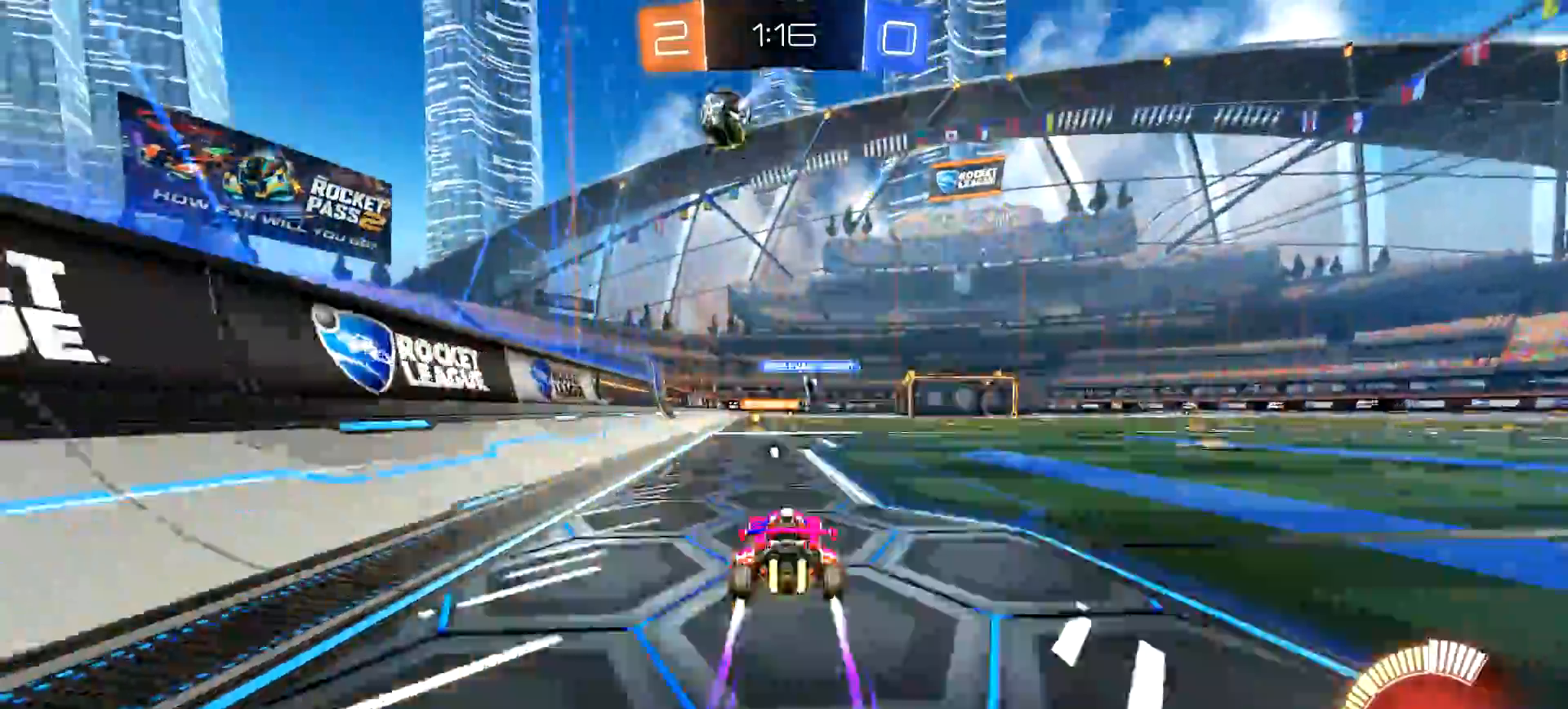
{"buttons": ["R2"], "left_stick": "center", "right_stick": "center", "events": []}
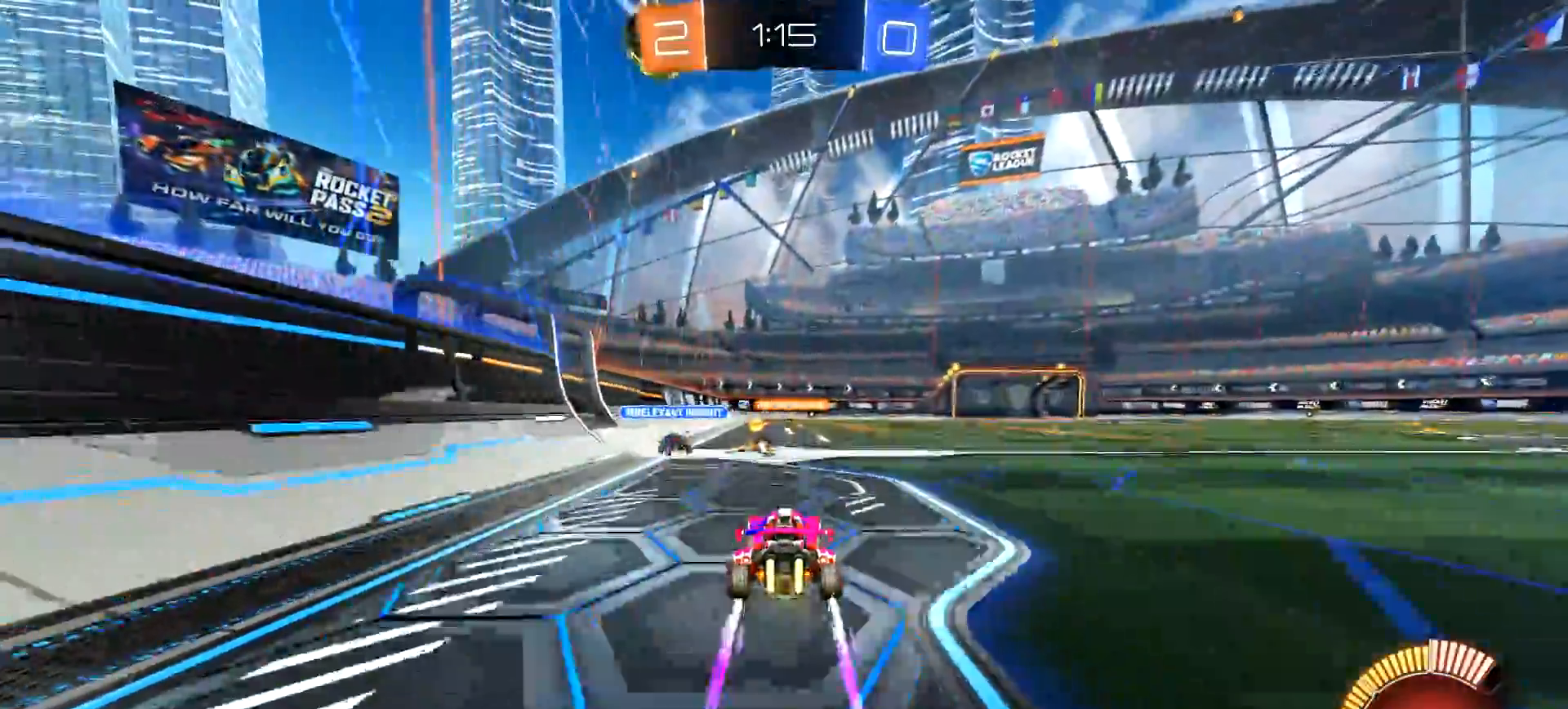
{"buttons": ["R2"], "left_stick": "left", "right_stick": "center", "events": [[116, "left_stick", "left"], [166, "left_stick", "center"], [467, "left_stick", "left"]]}
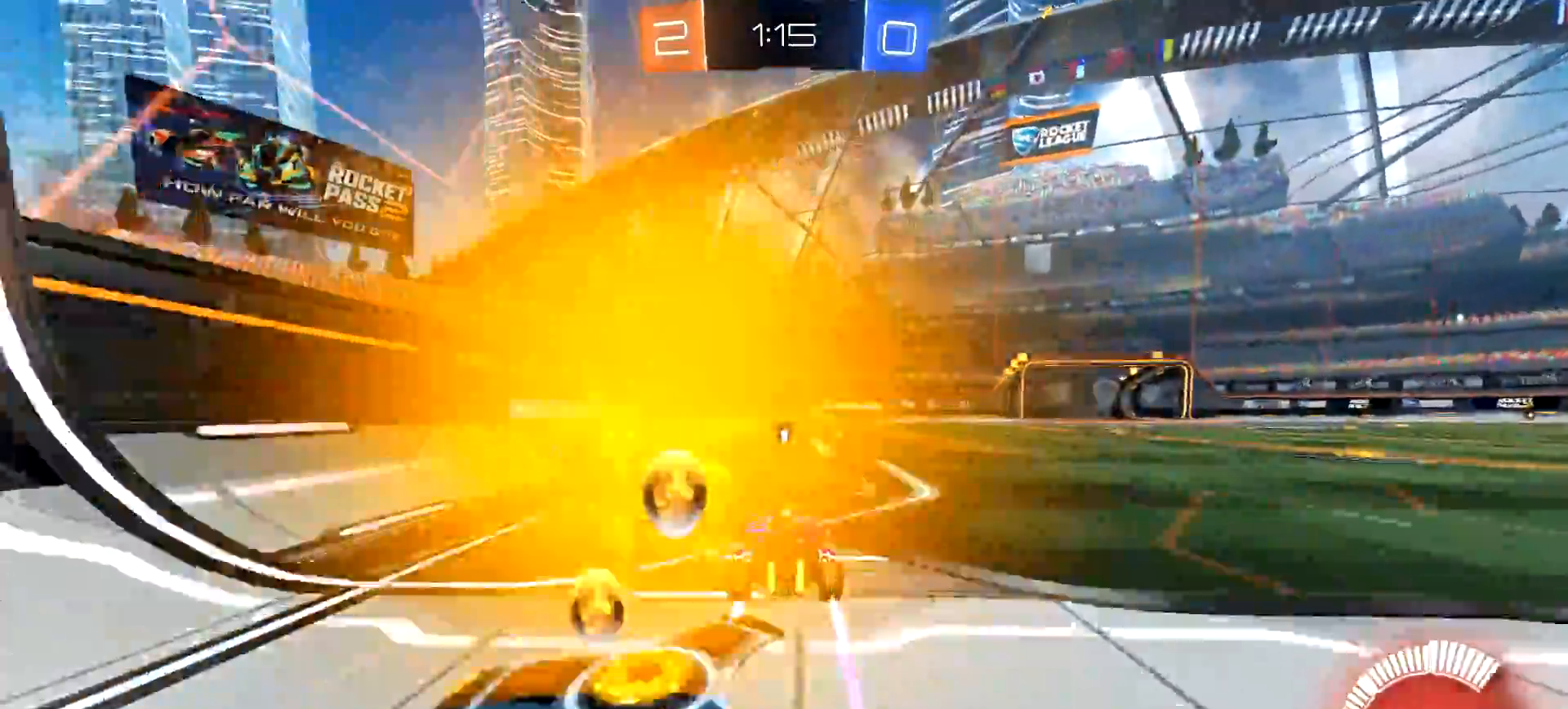
{"buttons": ["TRIANGLE", "R2"], "left_stick": "right", "right_stick": "center", "events": [[33, "CIRCLE", "down"], [100, "left_stick", "center"], [300, "CIRCLE", "up"], [300, "left_stick", "up-right"], [400, "left_stick", "right"], [451, "TRIANGLE", "down"]]}
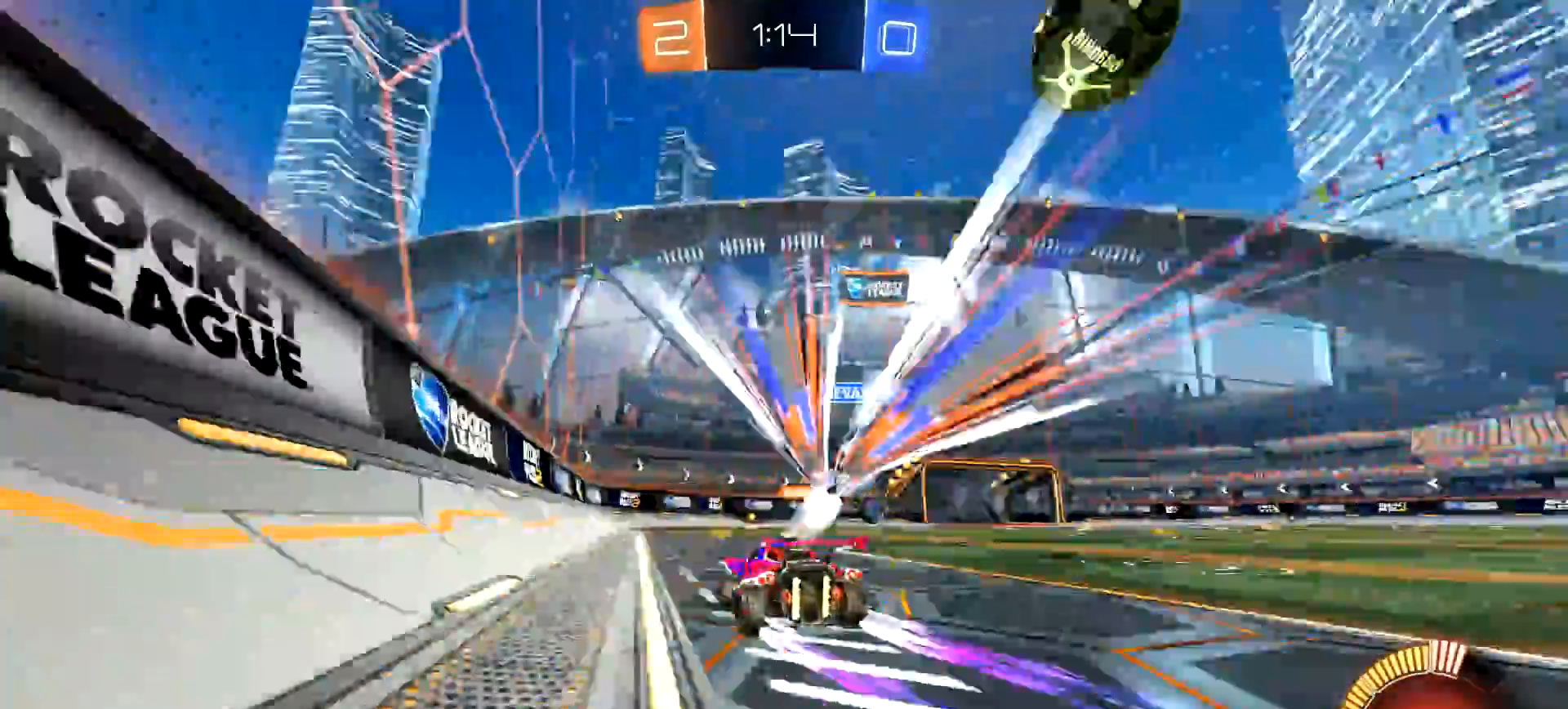
{"buttons": ["R2"], "left_stick": "up-right", "right_stick": "center", "events": [[33, "TRIANGLE", "up"], [33, "left_stick", "center"], [250, "left_stick", "up-right"], [383, "left_stick", "center"], [483, "left_stick", "up-right"]]}
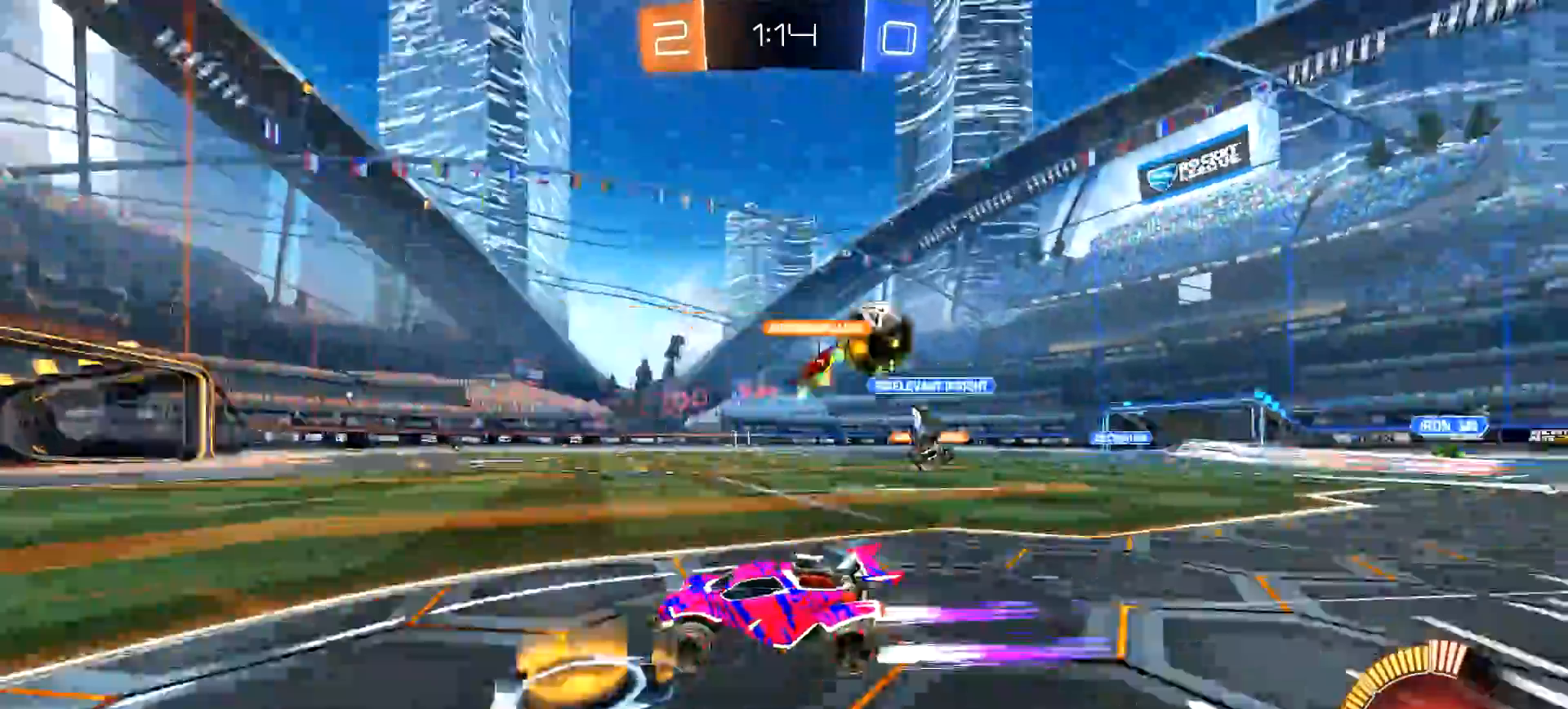
{"buttons": ["R2"], "left_stick": "center", "right_stick": "center", "events": [[400, "left_stick", "center"]]}
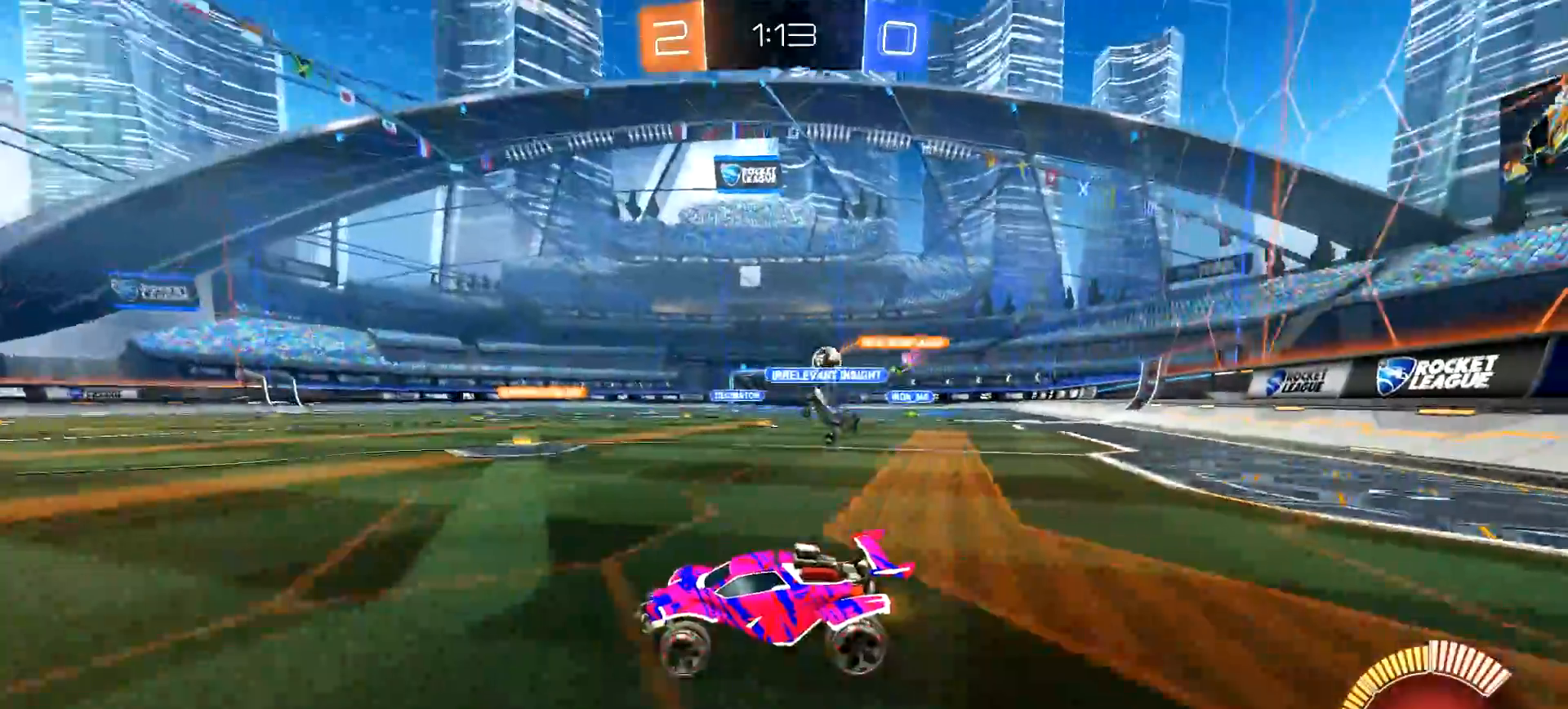
{"buttons": ["R2"], "left_stick": "right", "right_stick": "center", "events": [[66, "left_stick", "left"], [333, "left_stick", "up-right"], [417, "L1", "down"], [417, "left_stick", "right"], [500, "L1", "up"]]}
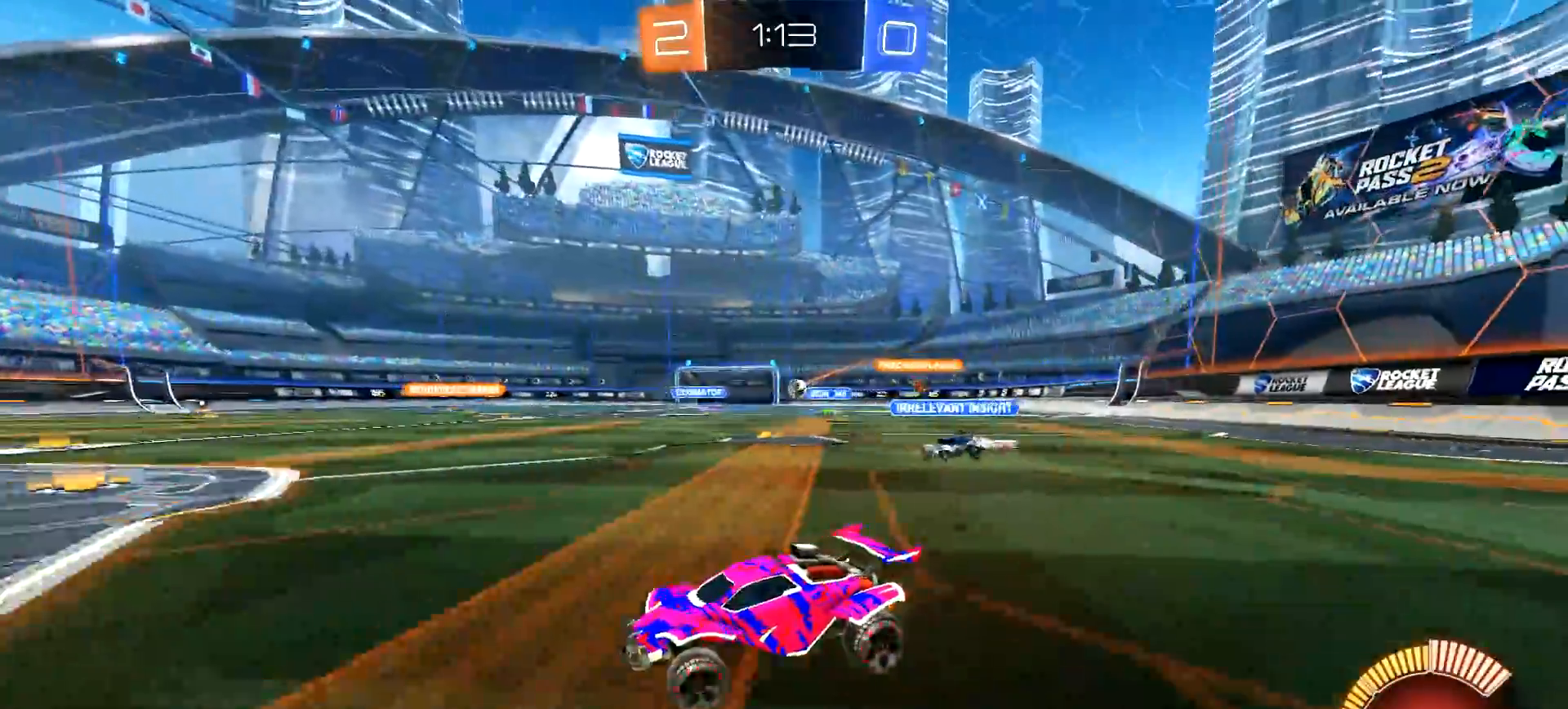
{"buttons": ["CIRCLE", "L1", "R2"], "left_stick": "right", "right_stick": "center", "events": [[384, "CIRCLE", "down"], [467, "L1", "down"]]}
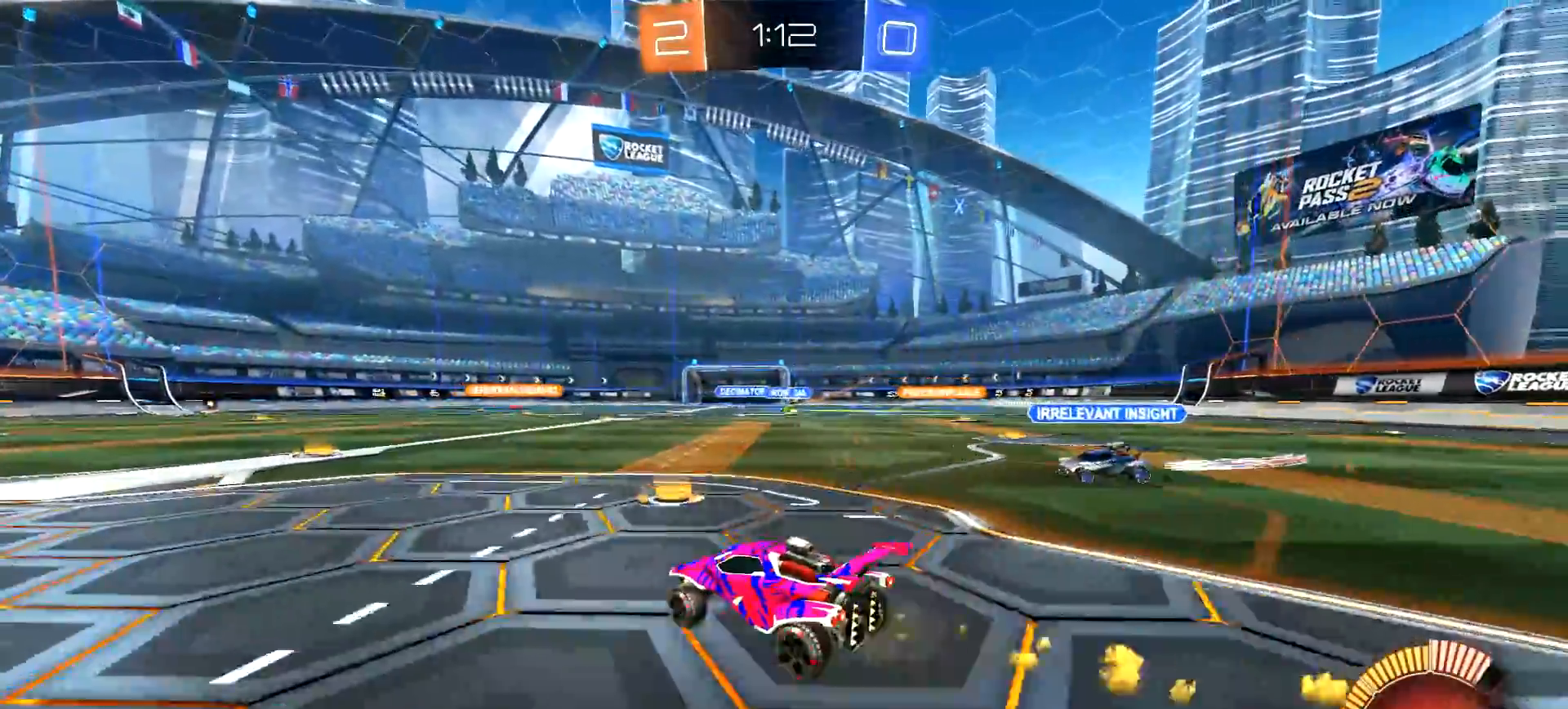
{"buttons": ["R2"], "left_stick": "center", "right_stick": "center", "events": [[16, "CIRCLE", "up"], [33, "L1", "up"], [266, "CIRCLE", "down"], [367, "left_stick", "center"], [483, "CIRCLE", "up"]]}
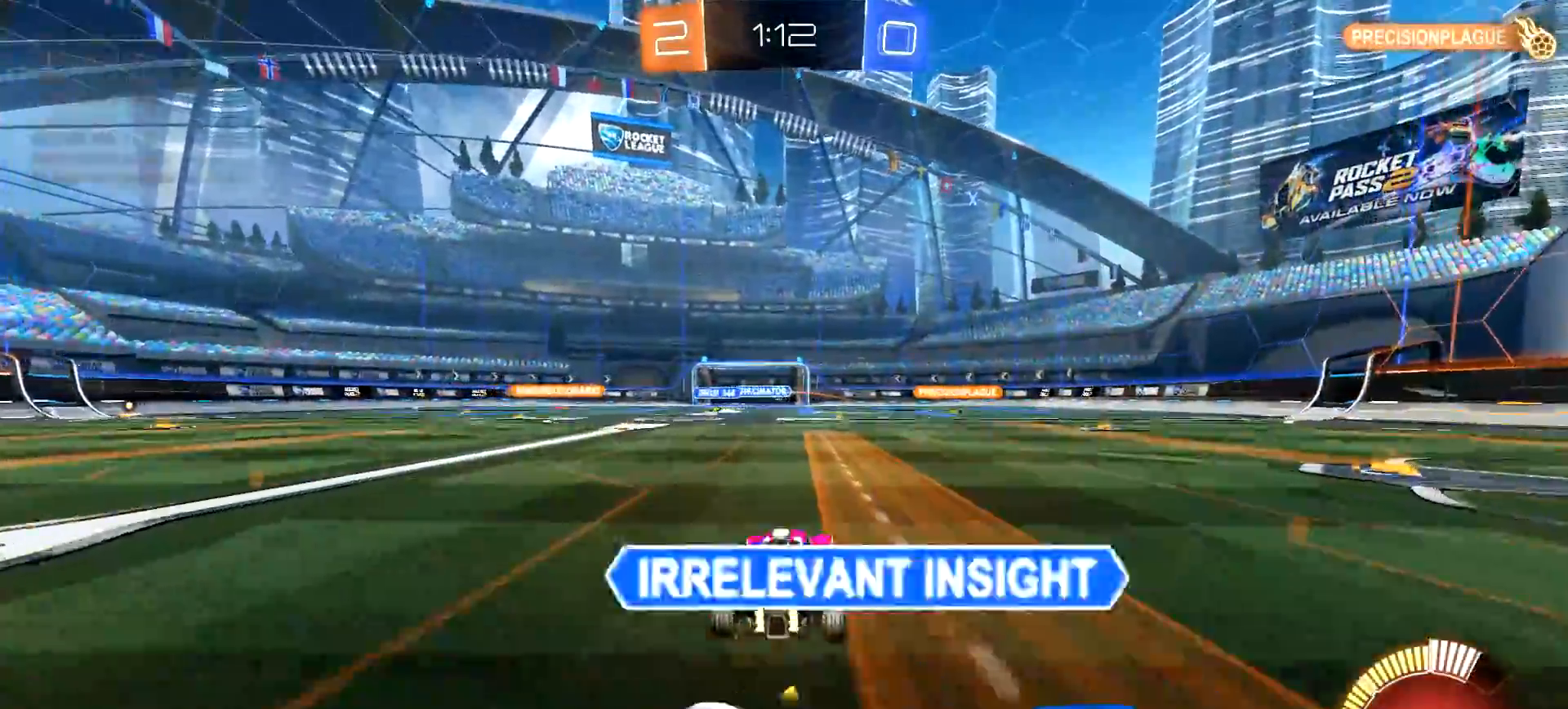
{"buttons": ["R2"], "left_stick": "center", "right_stick": "center", "events": [[284, "left_stick", "left"], [451, "left_stick", "center"]]}
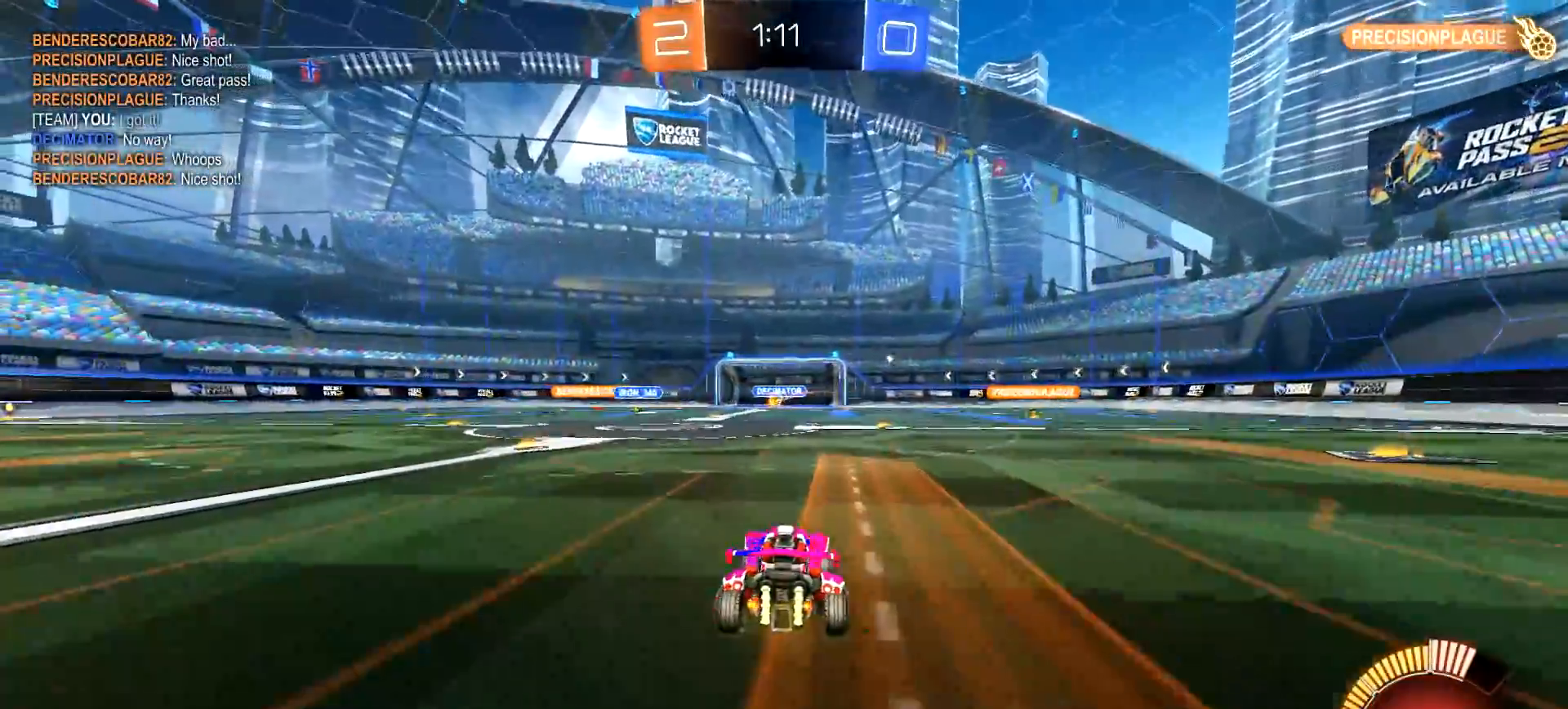
{"buttons": ["R2"], "left_stick": "center", "right_stick": "center", "events": [[267, "left_stick", "down"], [300, "CIRCLE", "down"], [333, "CROSS", "down"], [467, "CIRCLE", "up"], [467, "CROSS", "up"], [483, "left_stick", "center"]]}
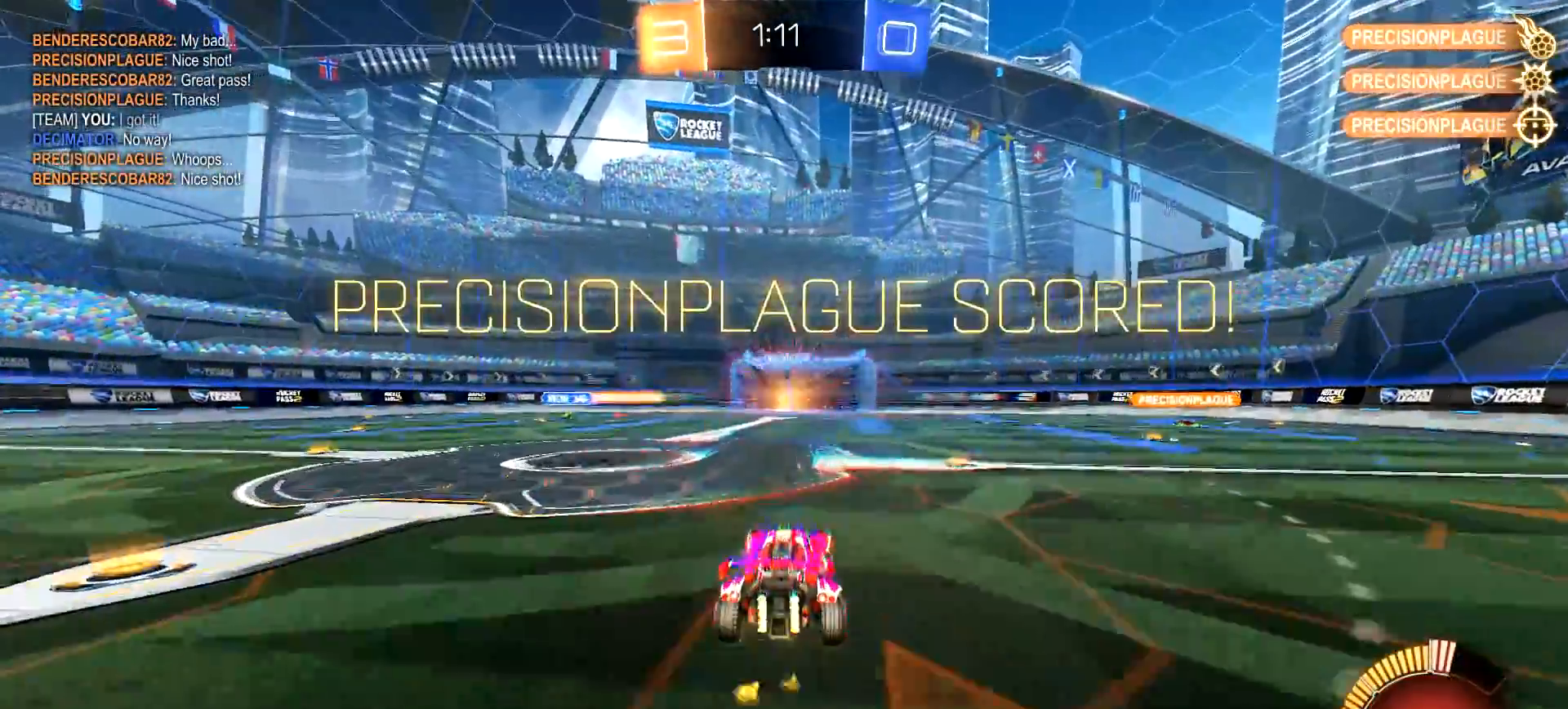
{"buttons": [], "left_stick": "down-left", "right_stick": "center", "events": [[33, "CROSS", "down"], [83, "CIRCLE", "down"], [100, "left_stick", "down"], [167, "TRIANGLE", "down"], [217, "CROSS", "up"], [217, "left_stick", "center"], [300, "TRIANGLE", "up"], [350, "R2", "up"], [400, "left_stick", "down-left"], [417, "CIRCLE", "up"]]}
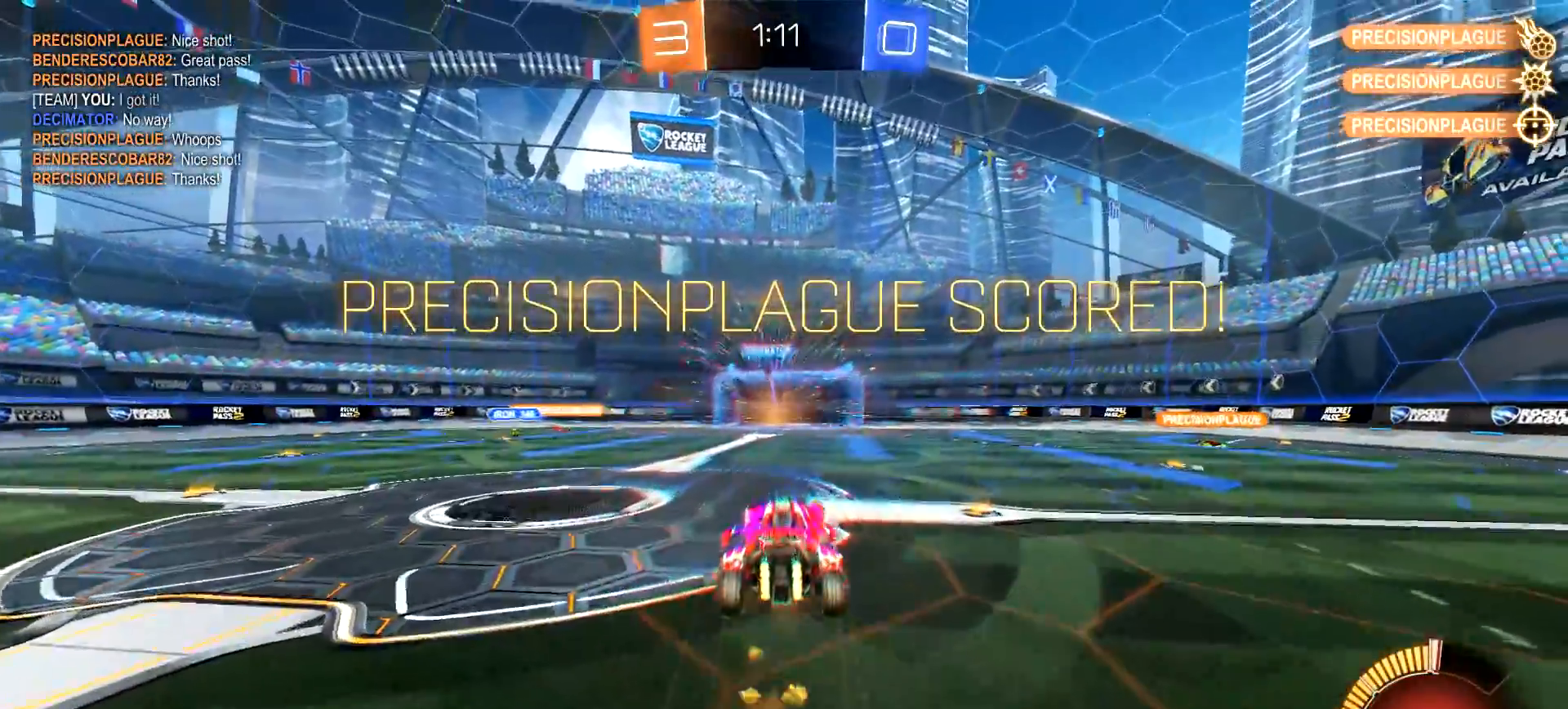
{"buttons": ["CIRCLE", "R1"], "left_stick": "left", "right_stick": "center", "events": [[16, "CIRCLE", "down"], [83, "R1", "down"], [200, "left_stick", "left"], [317, "CIRCLE", "up"], [400, "CIRCLE", "down"]]}
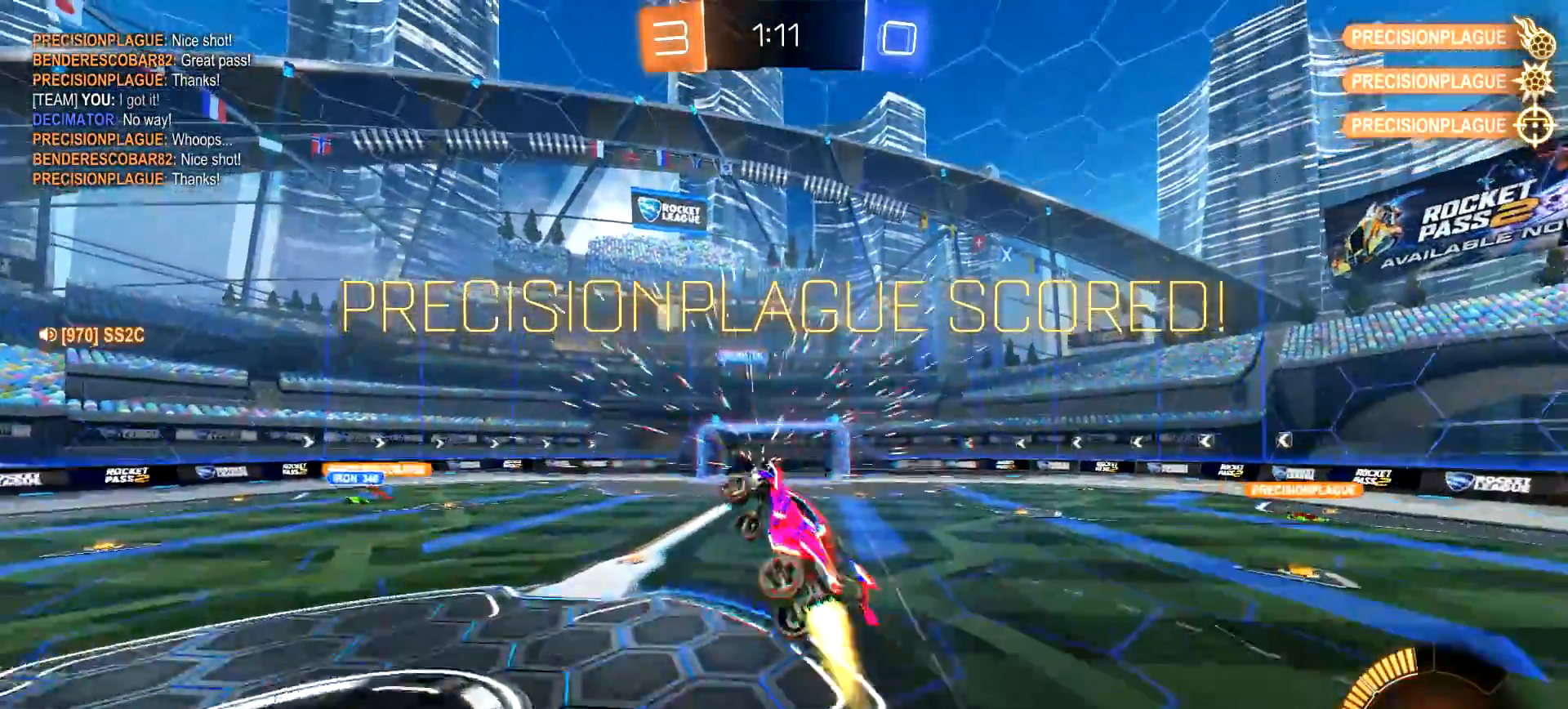
{"buttons": ["CIRCLE", "R1"], "left_stick": "left", "right_stick": "center", "events": [[100, "CIRCLE", "up"], [200, "CIRCLE", "down"], [384, "CIRCLE", "up"], [484, "CIRCLE", "down"]]}
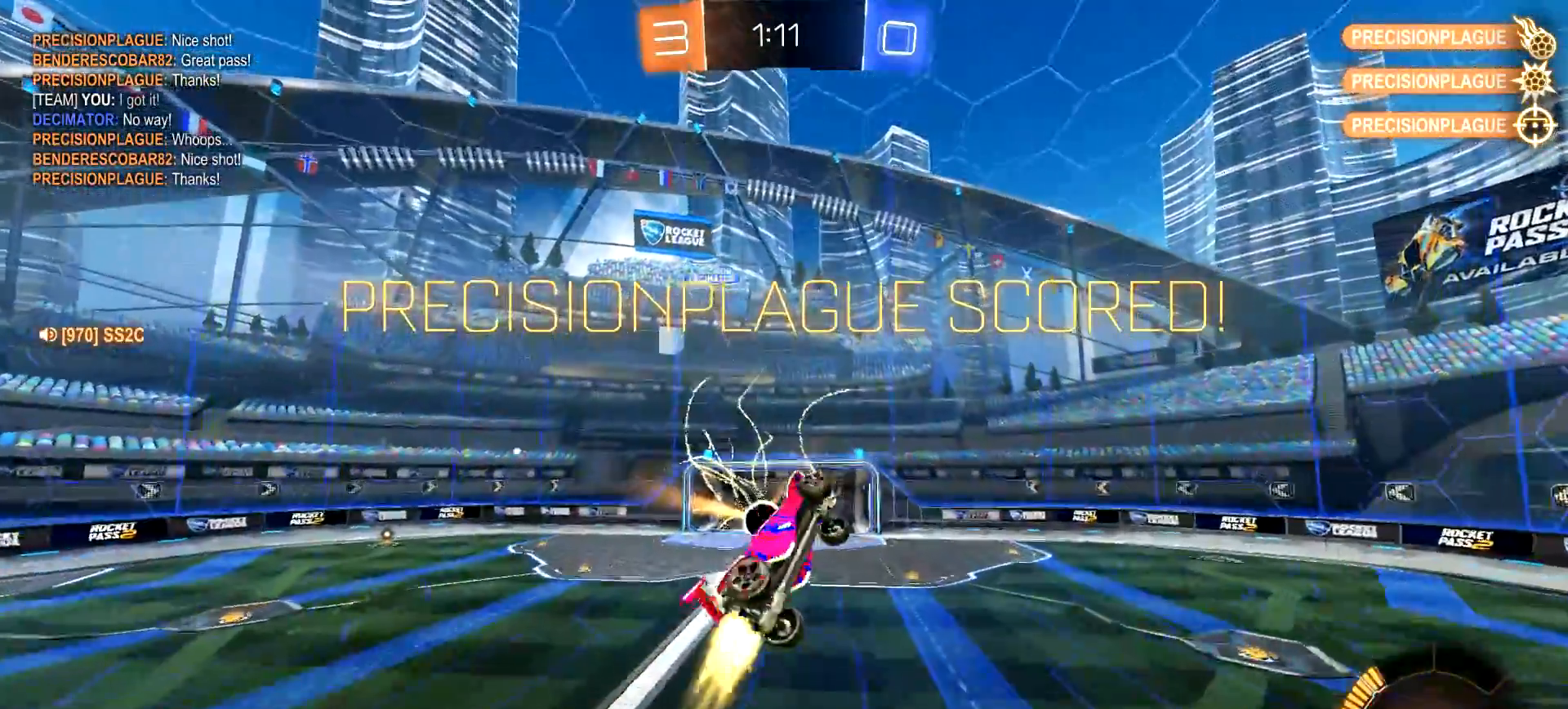
{"buttons": ["CIRCLE", "R1"], "left_stick": "left", "right_stick": "center", "events": [[100, "left_stick", "up-left"], [133, "CIRCLE", "up"], [250, "CIRCLE", "down"], [283, "left_stick", "left"], [383, "CIRCLE", "up"], [450, "CIRCLE", "down"]]}
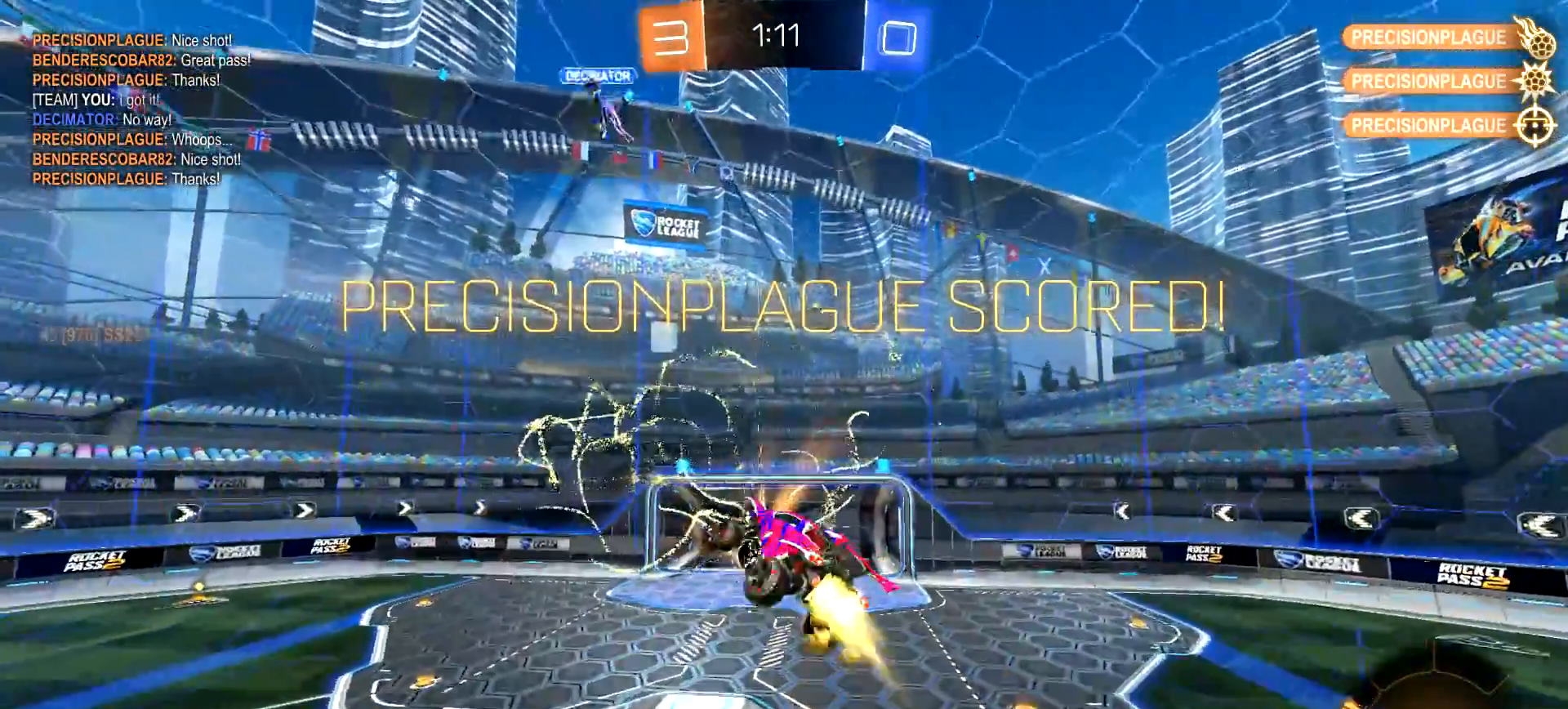
{"buttons": ["CIRCLE", "R1"], "left_stick": "left", "right_stick": "center", "events": [[134, "CIRCLE", "up"], [234, "CIRCLE", "down"]]}
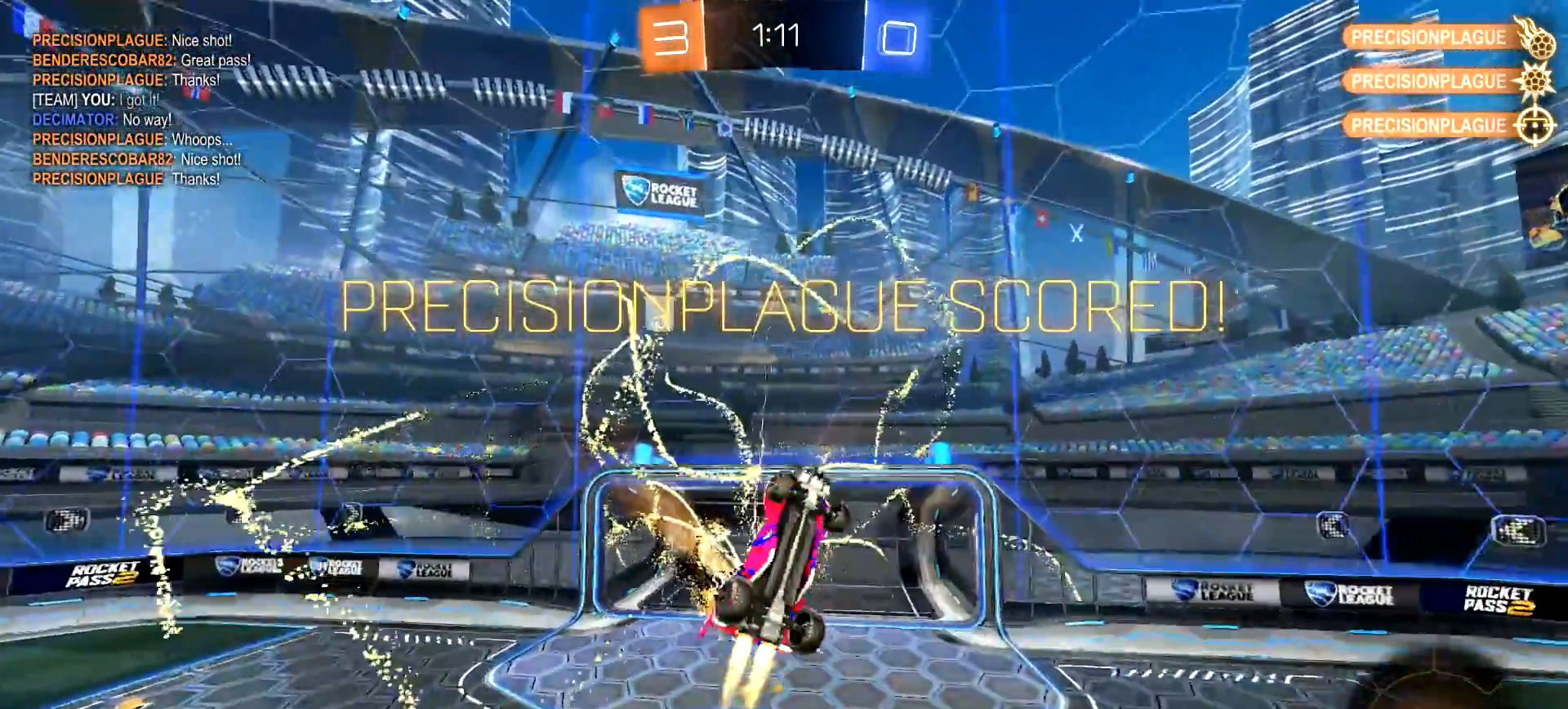
{"buttons": ["R1"], "left_stick": "up-left", "right_stick": "center", "events": [[400, "left_stick", "up-left"], [450, "CIRCLE", "up"]]}
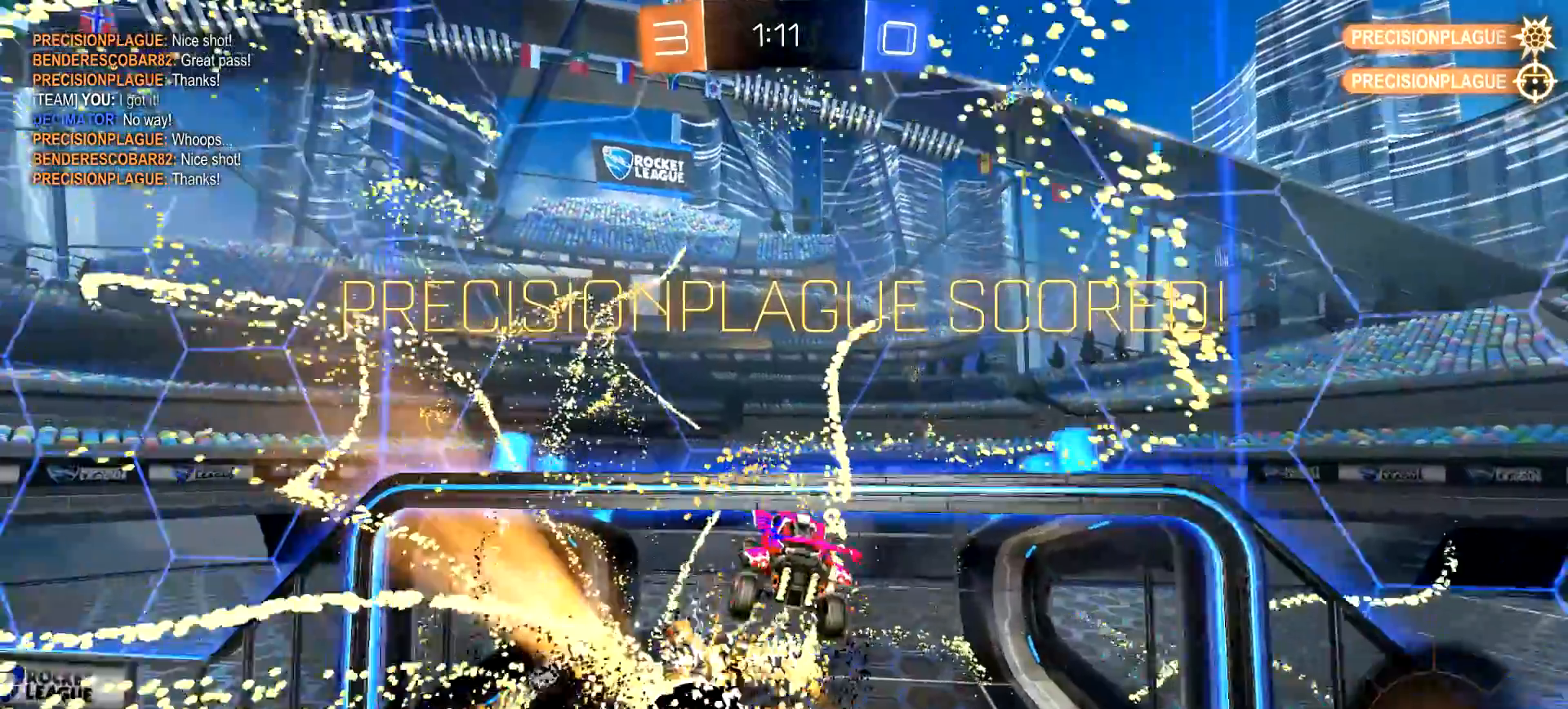
{"buttons": [], "left_stick": "center", "right_stick": "center", "events": [[17, "R1", "up"], [167, "left_stick", "center"]]}
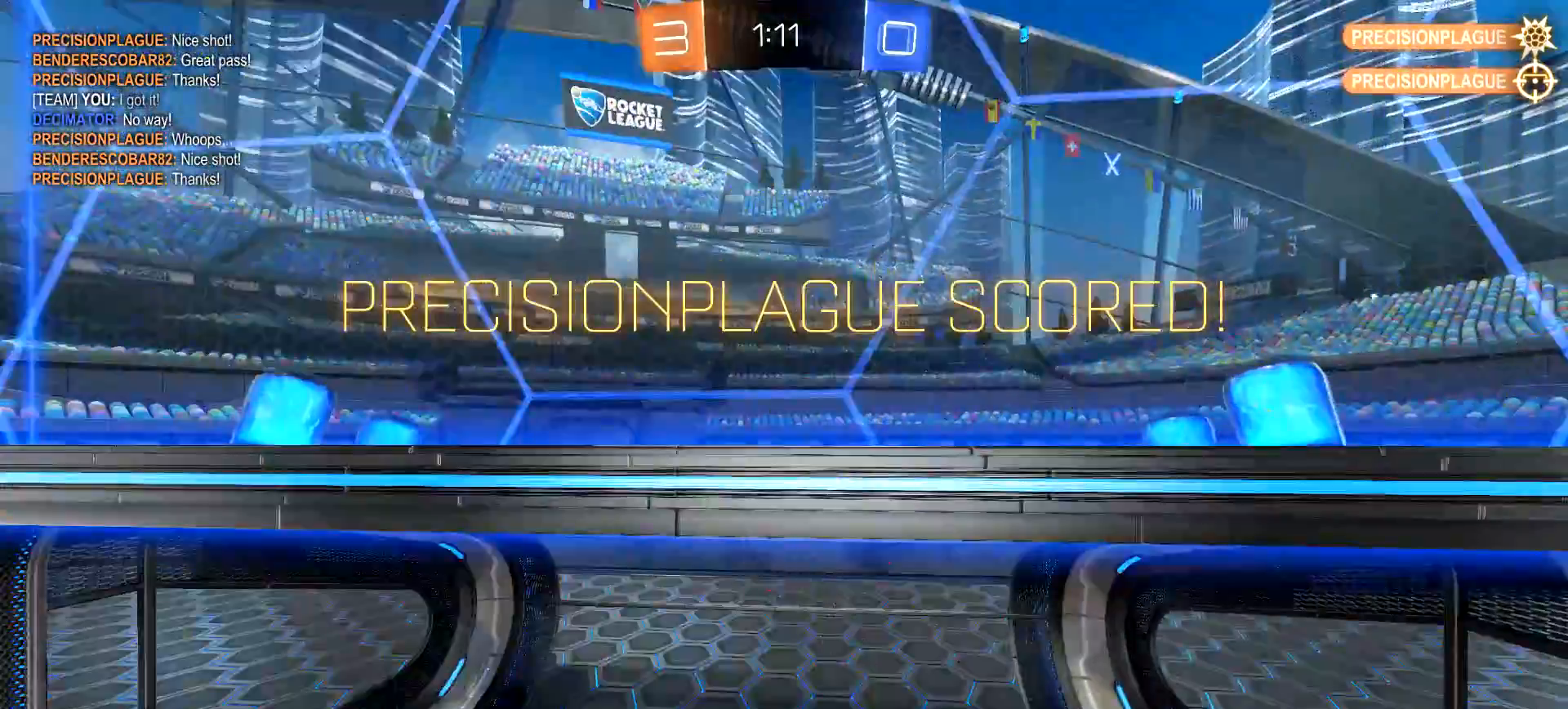
{"buttons": [], "left_stick": "center", "right_stick": "center", "events": []}
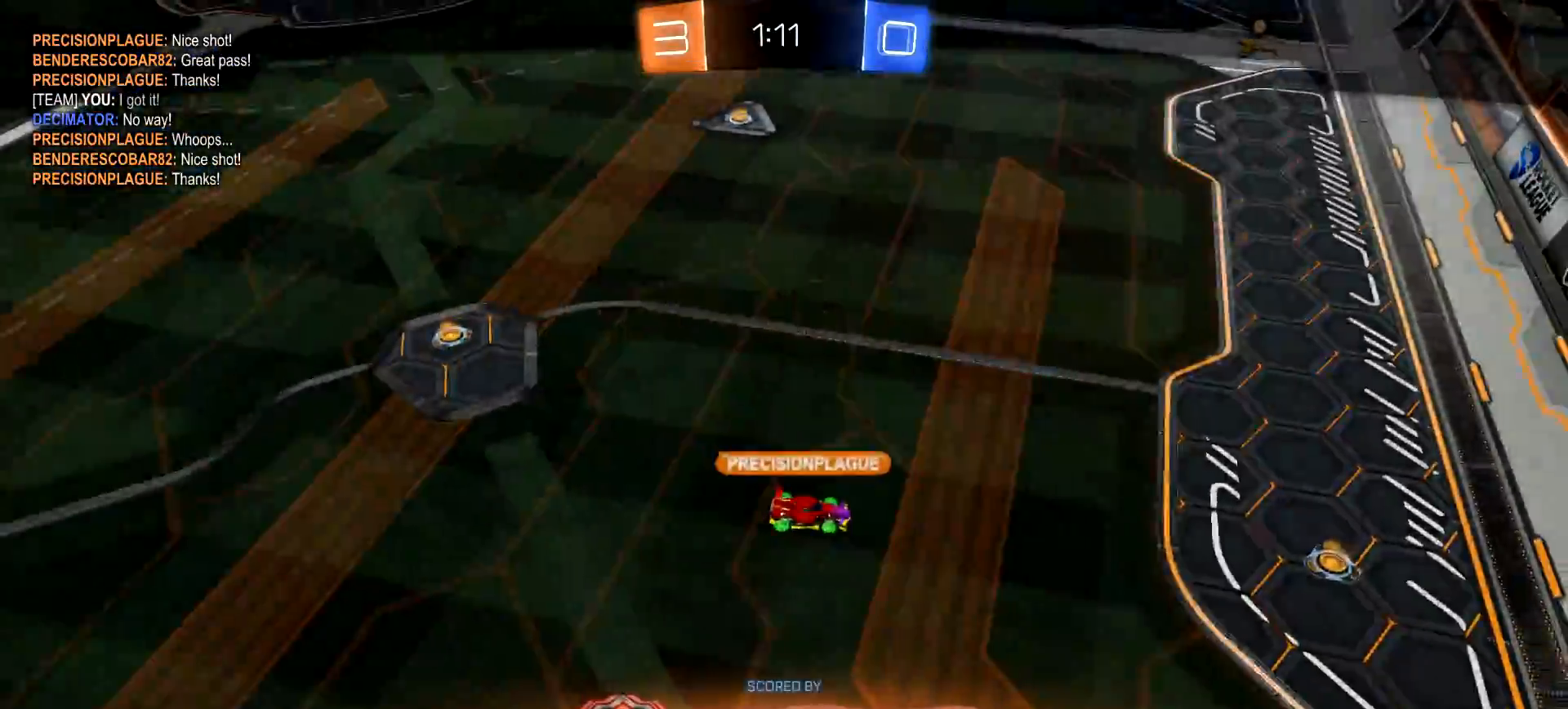
{"buttons": [], "left_stick": "center", "right_stick": "center", "events": [[50, "CROSS", "down"], [184, "CROSS", "up"]]}
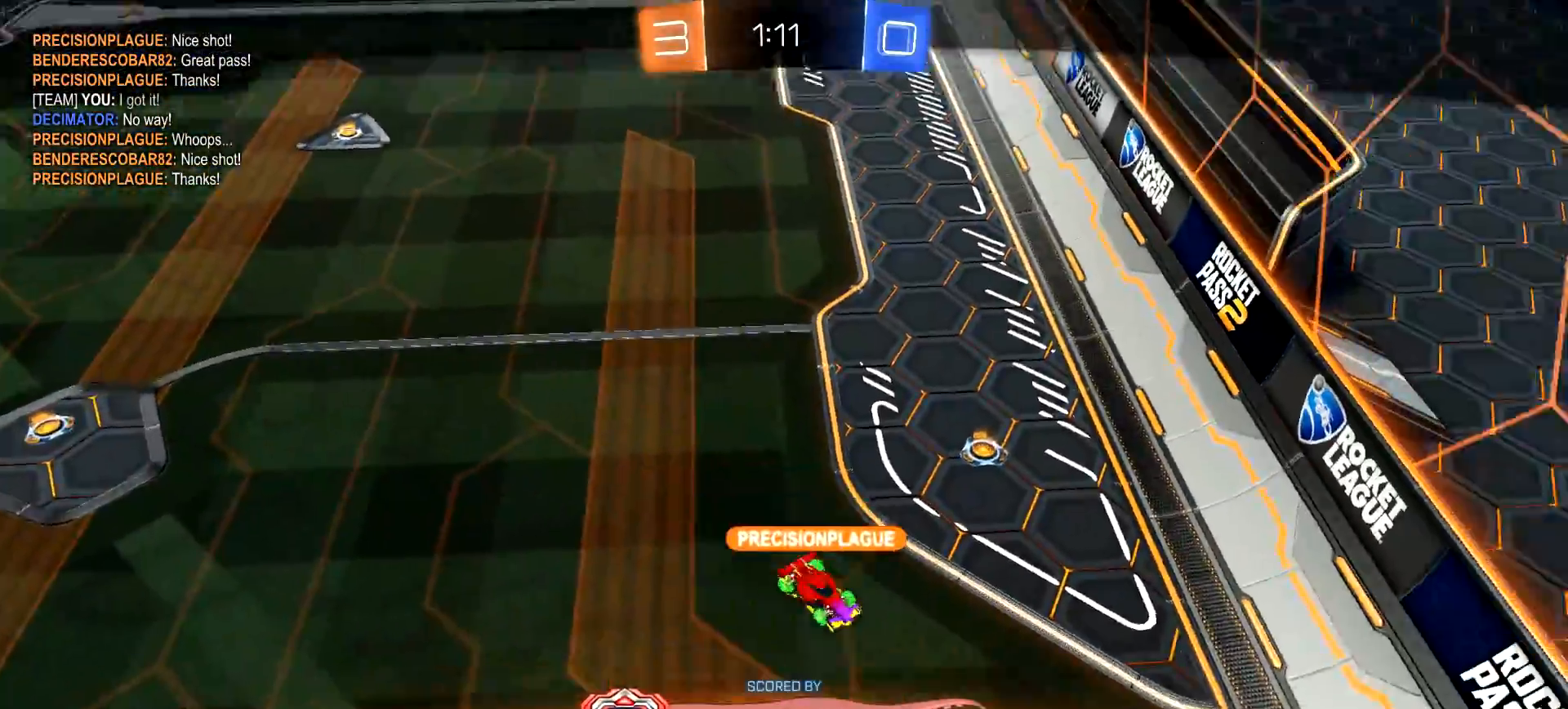
{"buttons": [], "left_stick": "center", "right_stick": "center", "events": []}
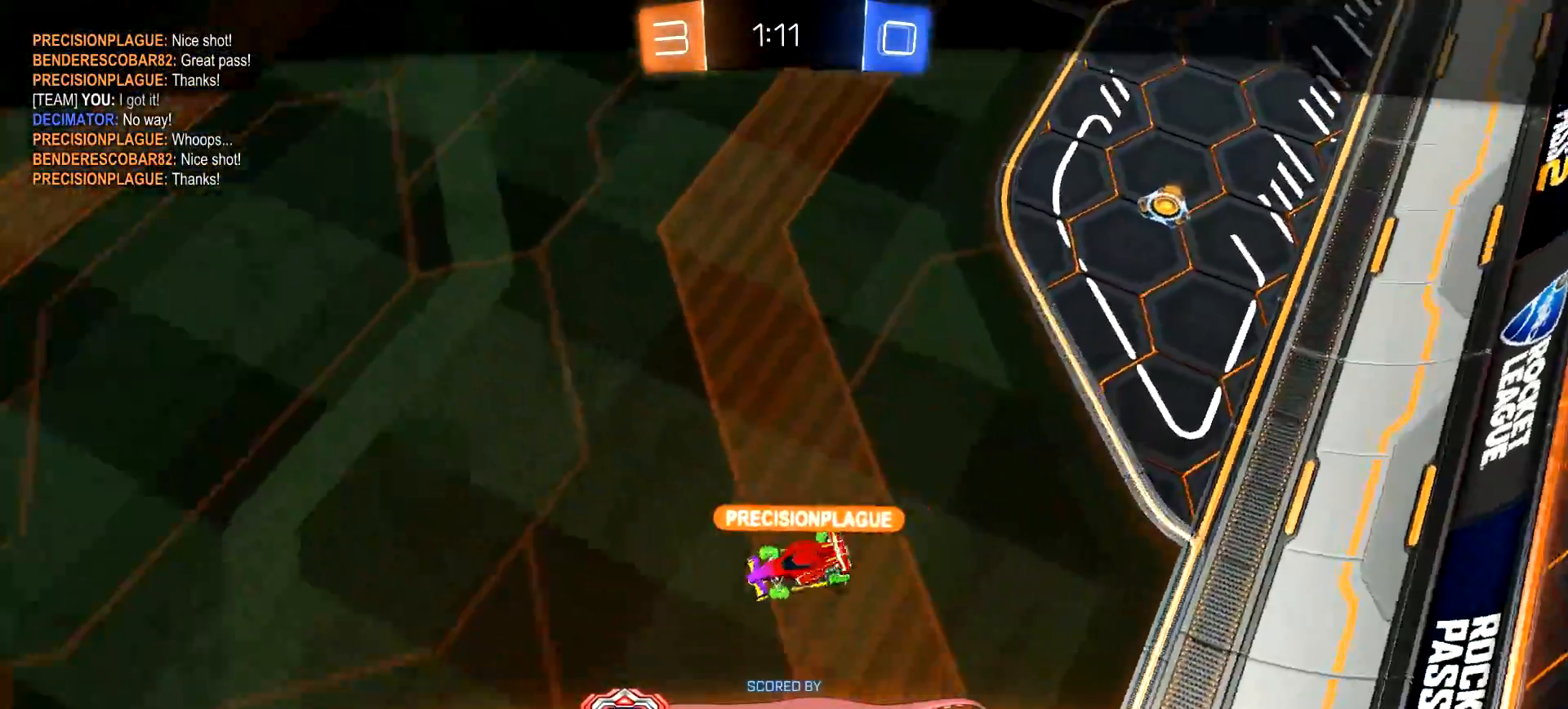
{"buttons": [], "left_stick": "center", "right_stick": "center", "events": [[134, "CROSS", "down"], [267, "CROSS", "up"]]}